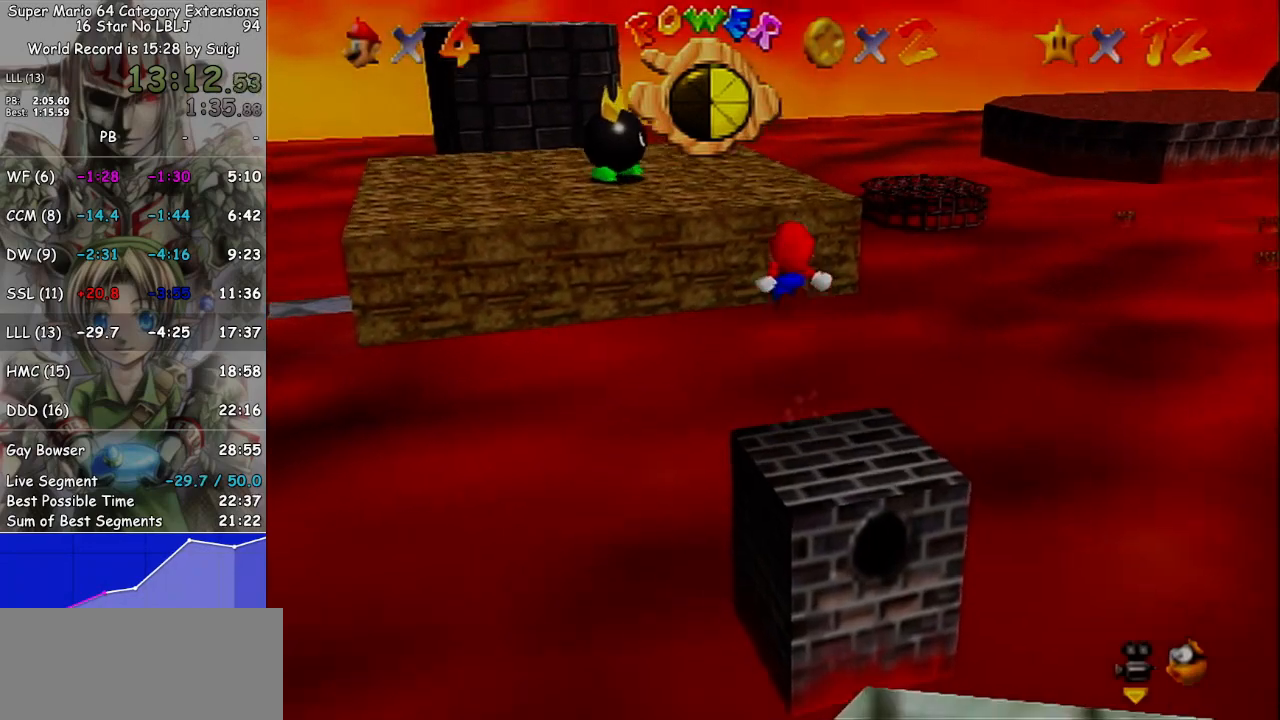
Gameplay with a controller (Nintendo layout); each line is a JSON object with the inputs held at the frame after it. "events" lists button and stick changes between this image and that frame as [ms after this image, input, new state], when the widget could be followed in between. Not read: L3 R3.
{"buttons": ["A", "L1"], "left_stick": "up-left", "right_stick": "center", "events": [[400, "A", "up"], [500, "A", "down"]]}
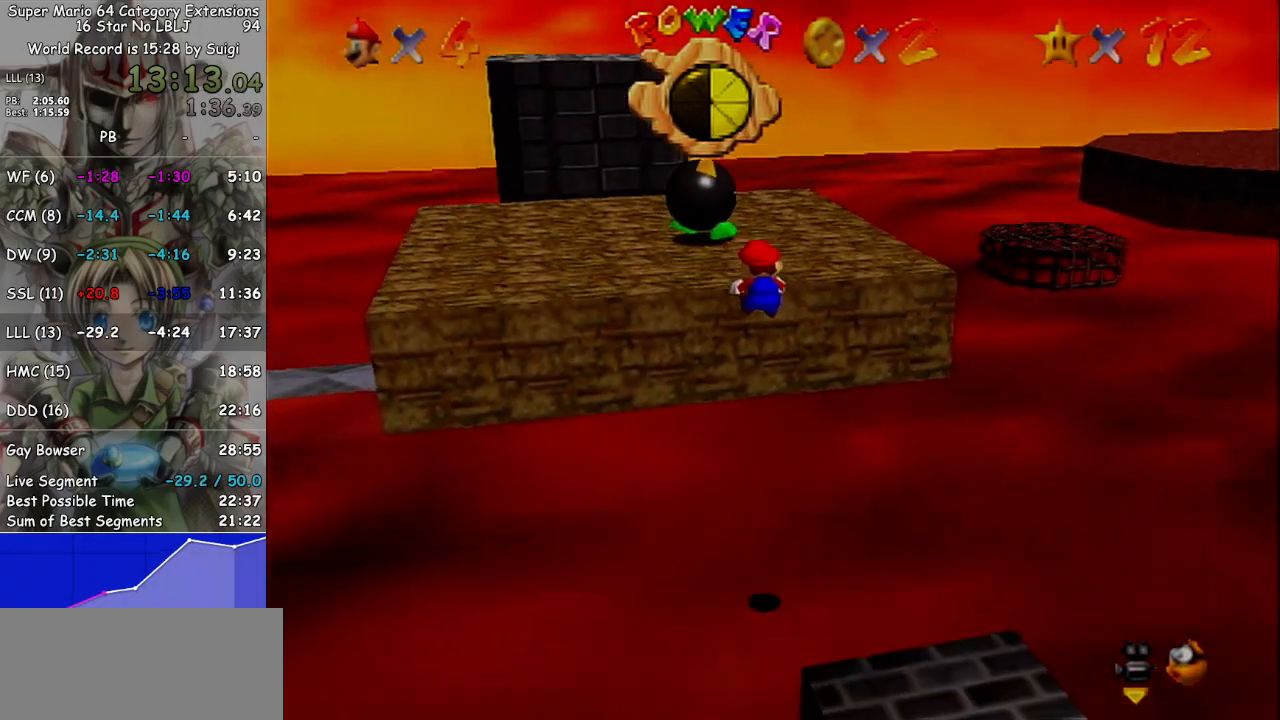
{"buttons": [], "left_stick": "center", "right_stick": "center", "events": [[33, "A", "up"], [100, "left_stick", "center"], [167, "left_stick", "down"], [267, "L1", "up"], [400, "left_stick", "center"]]}
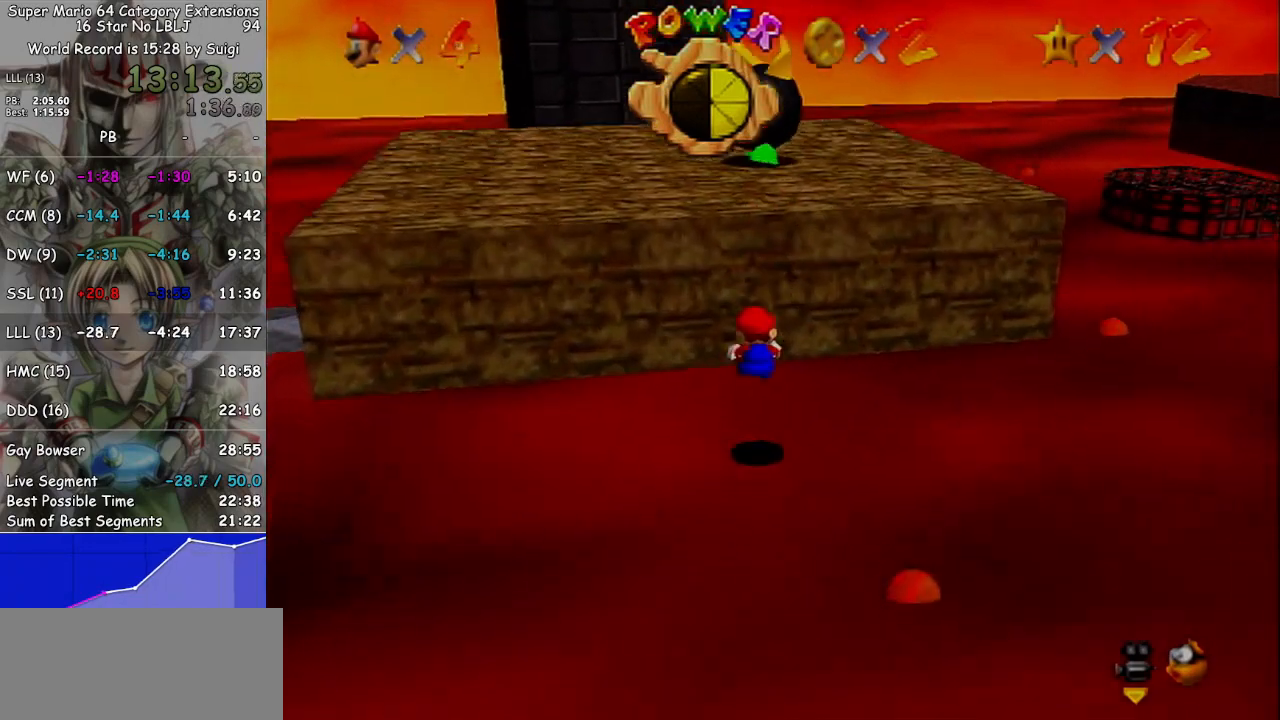
{"buttons": [], "left_stick": "up", "right_stick": "center", "events": [[33, "left_stick", "up-left"], [300, "left_stick", "up"]]}
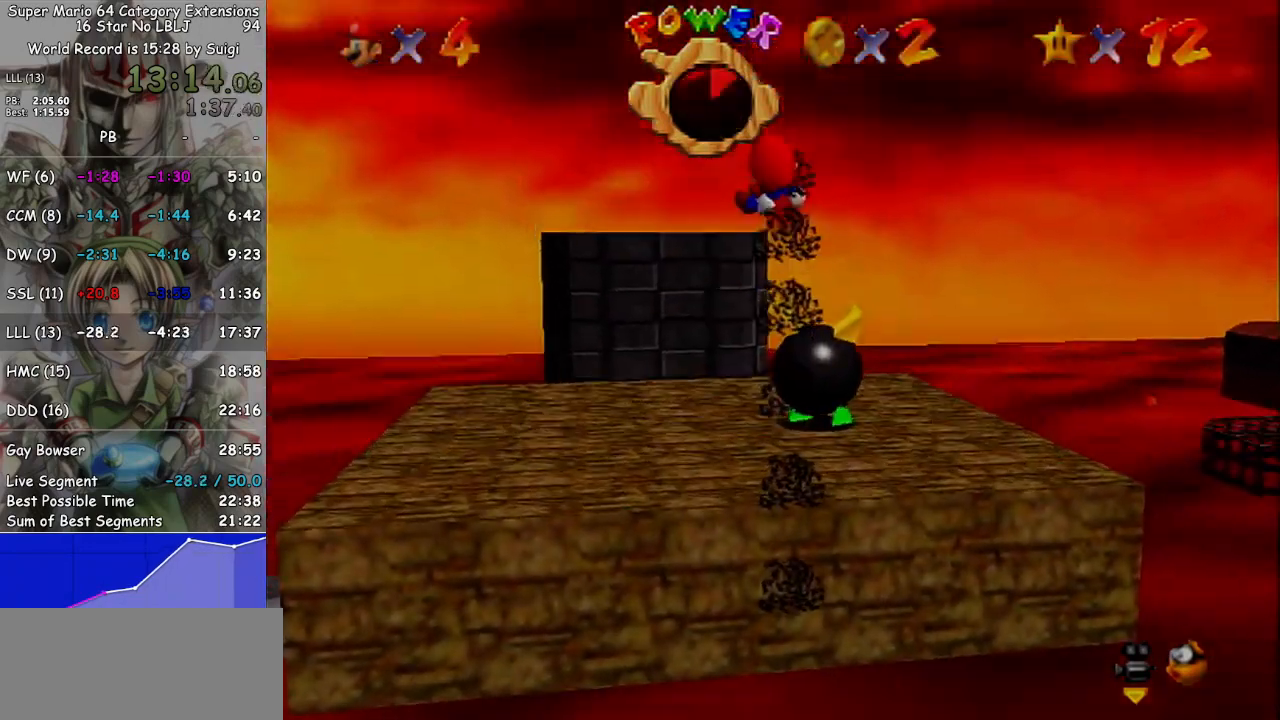
{"buttons": [], "left_stick": "up", "right_stick": "center", "events": []}
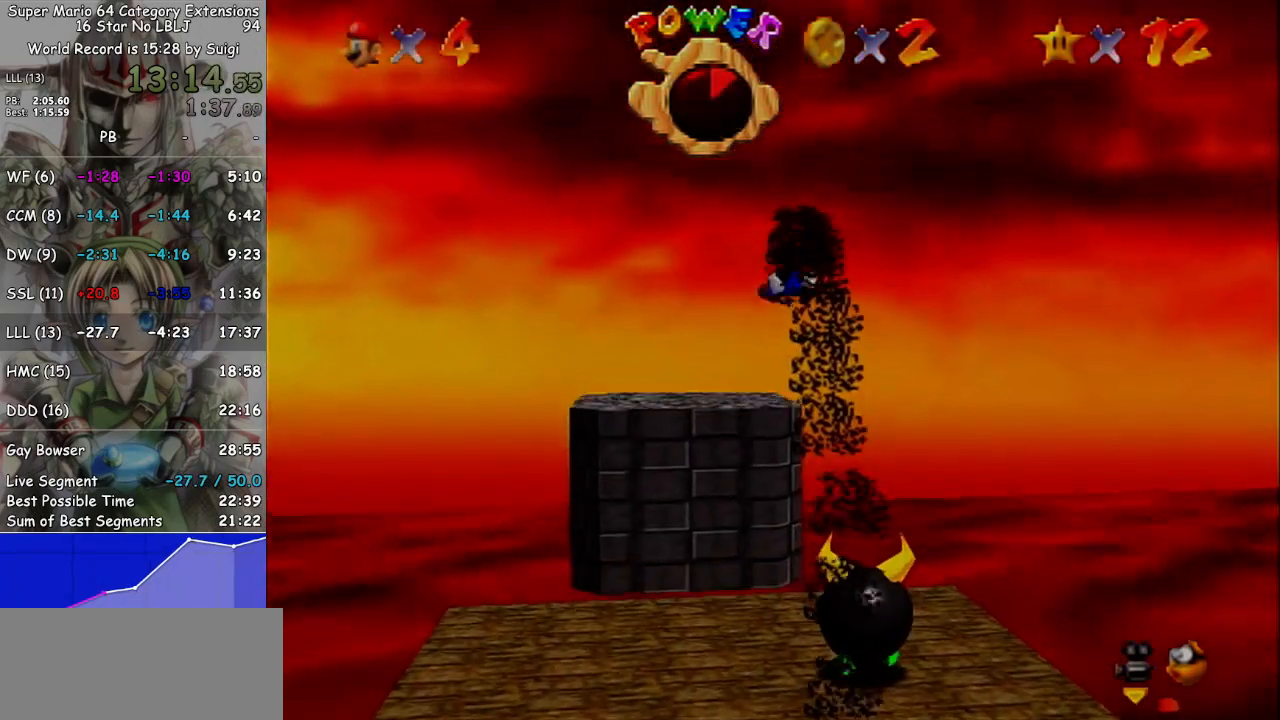
{"buttons": [], "left_stick": "up-right", "right_stick": "center", "events": [[333, "left_stick", "up-right"]]}
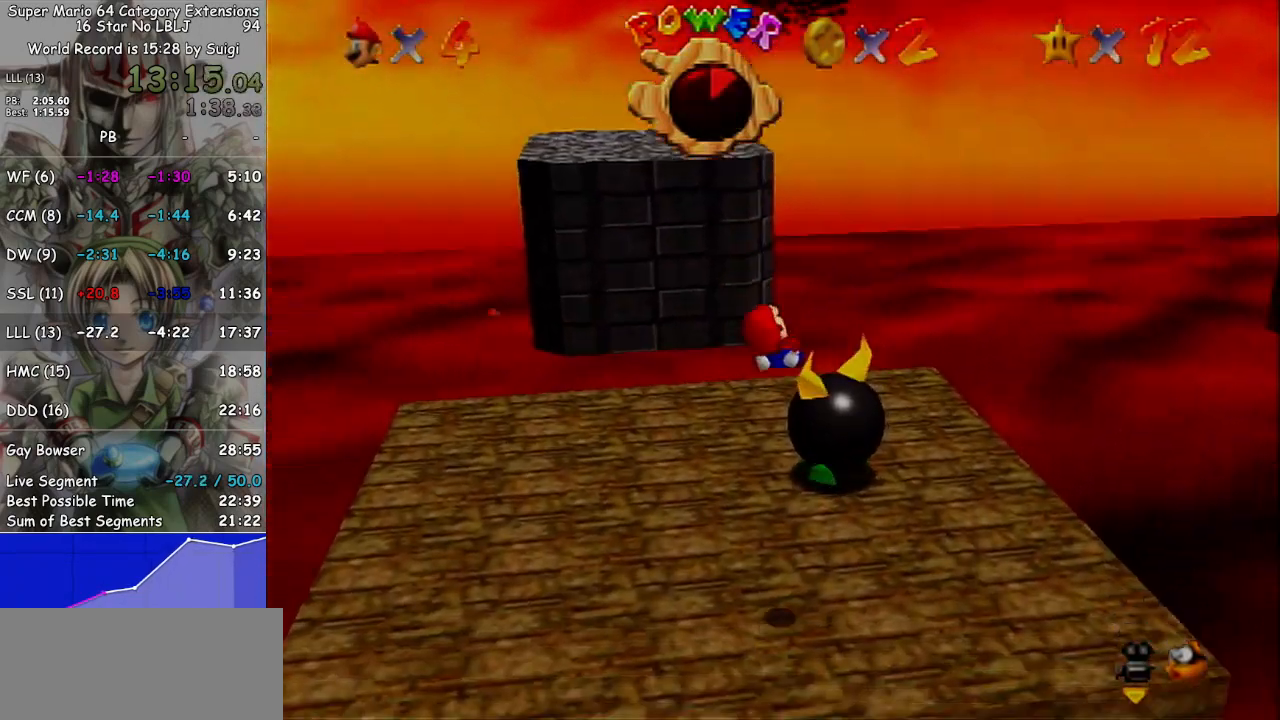
{"buttons": [], "left_stick": "up-right", "right_stick": "center", "events": []}
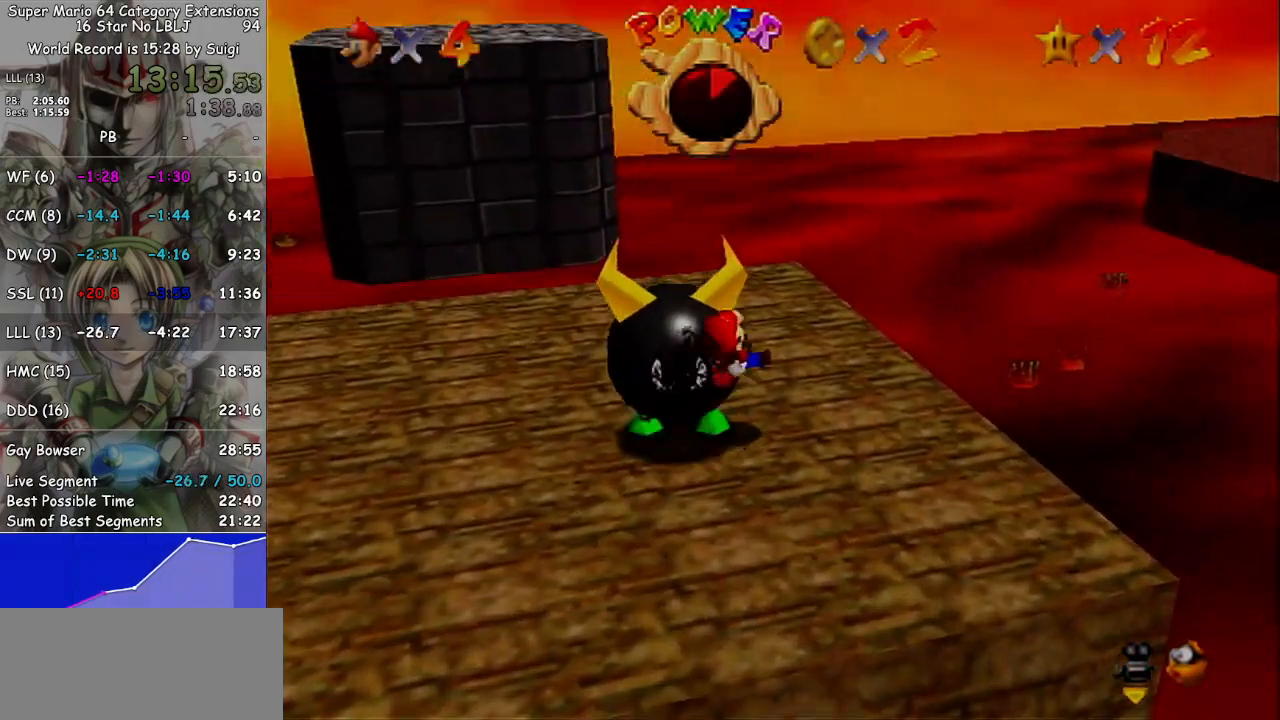
{"buttons": [], "left_stick": "down-left", "right_stick": "center", "events": [[200, "left_stick", "center"], [333, "left_stick", "down-left"]]}
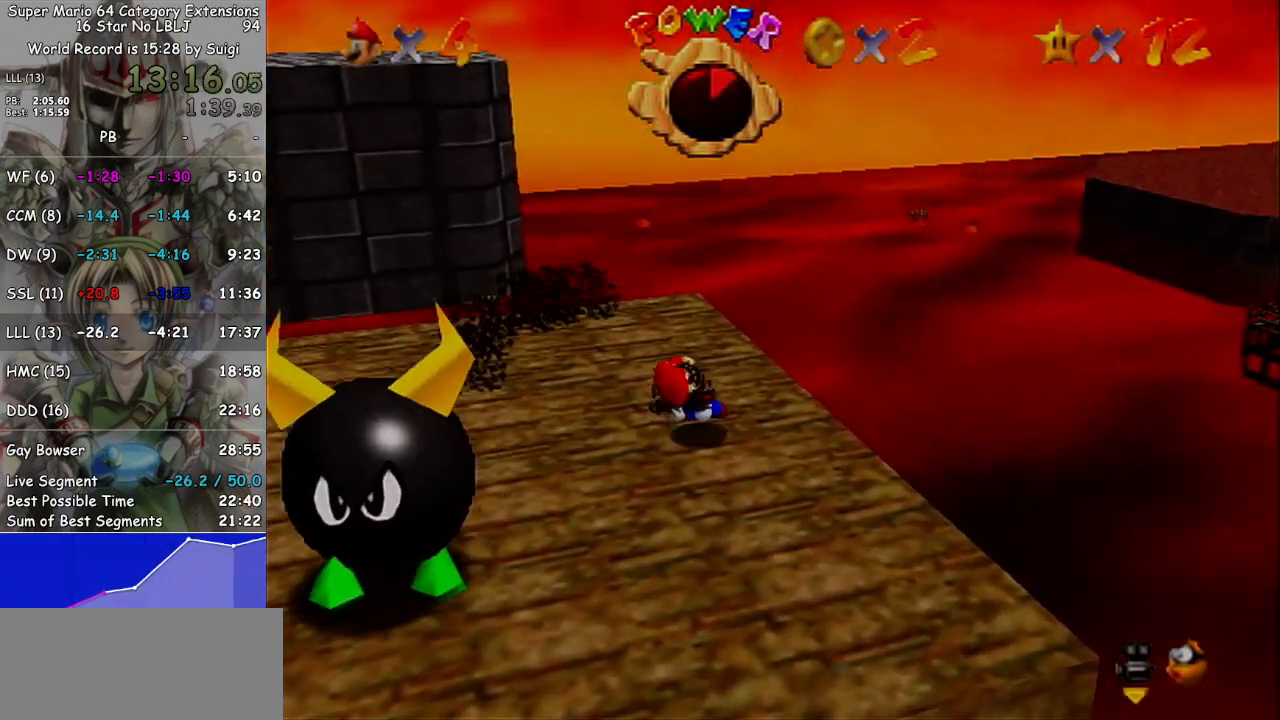
{"buttons": [], "left_stick": "center", "right_stick": "center", "events": [[33, "left_stick", "center"], [367, "left_stick", "up-right"], [500, "left_stick", "center"]]}
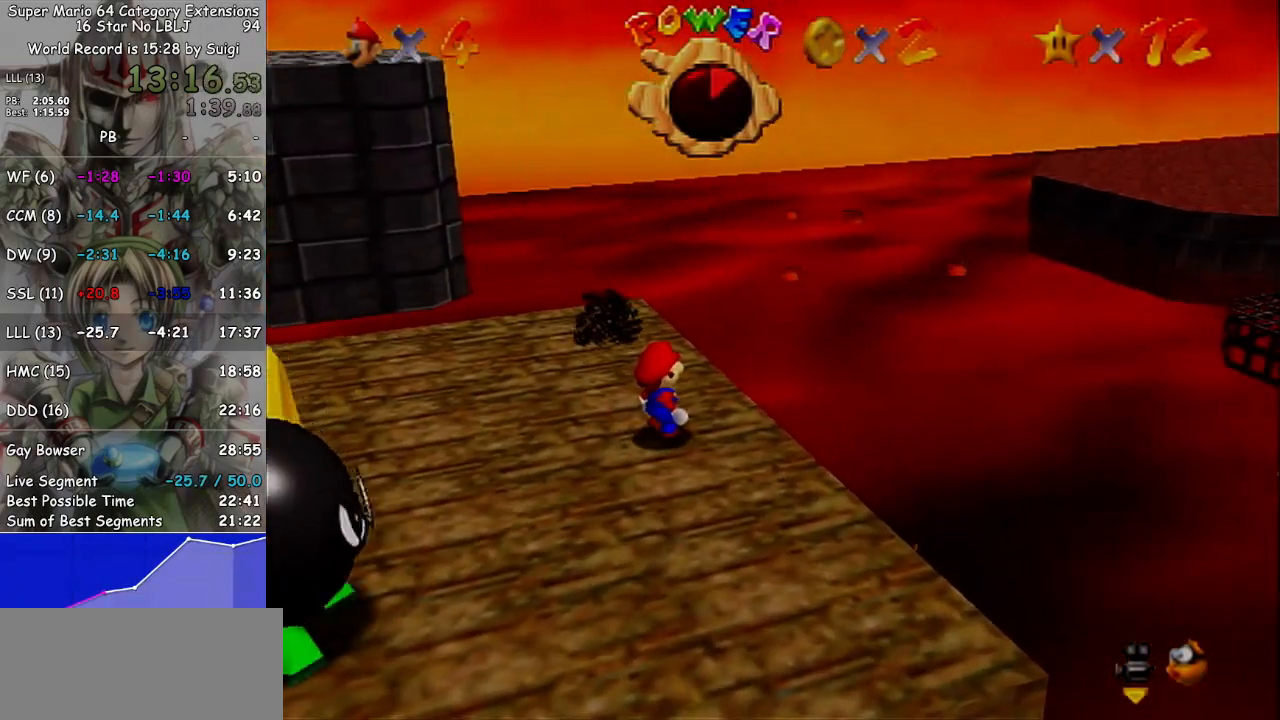
{"buttons": [], "left_stick": "center", "right_stick": "center", "events": []}
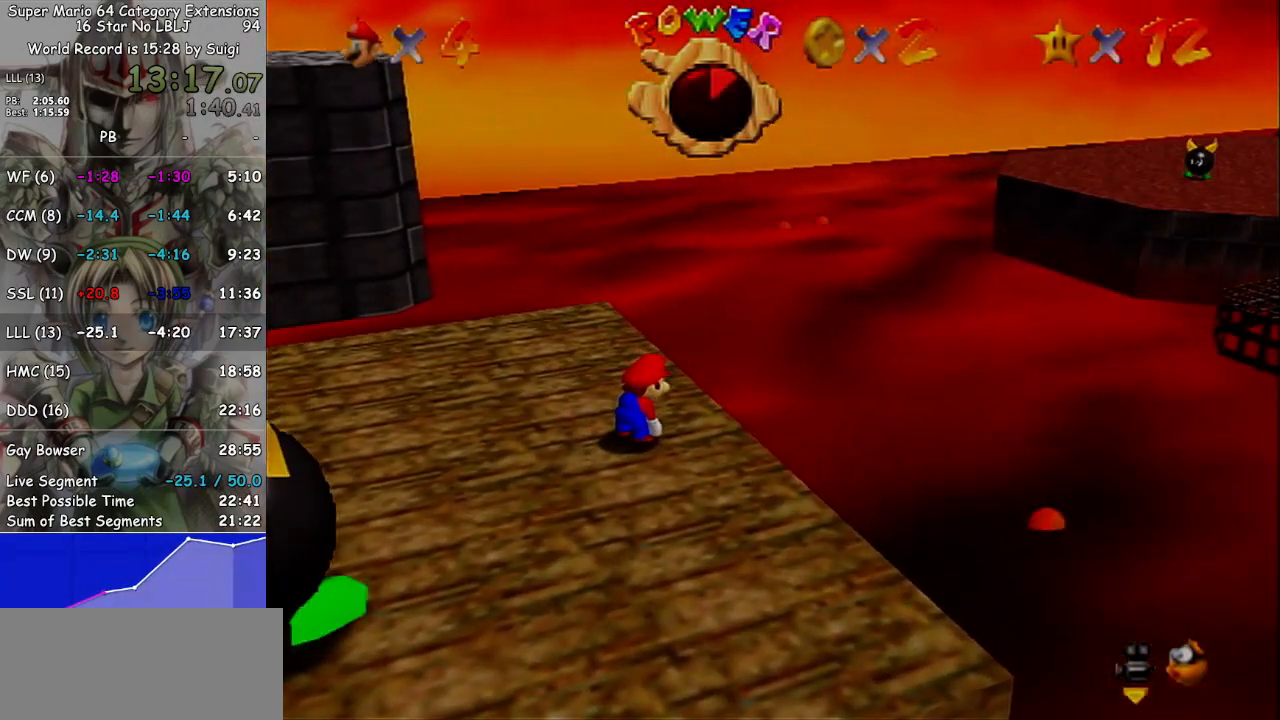
{"buttons": ["A"], "left_stick": "center", "right_stick": "center", "events": [[333, "A", "down"]]}
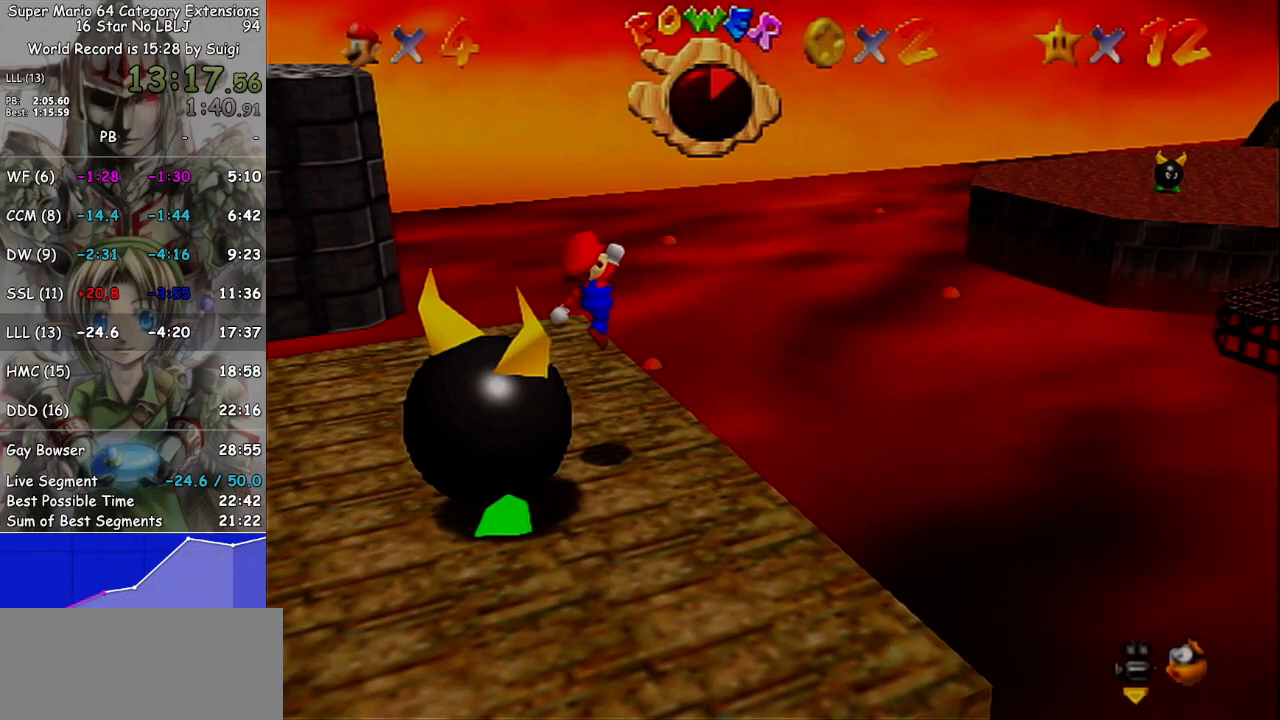
{"buttons": [], "left_stick": "center", "right_stick": "center", "events": [[33, "L1", "down"], [400, "L1", "up"], [467, "A", "up"]]}
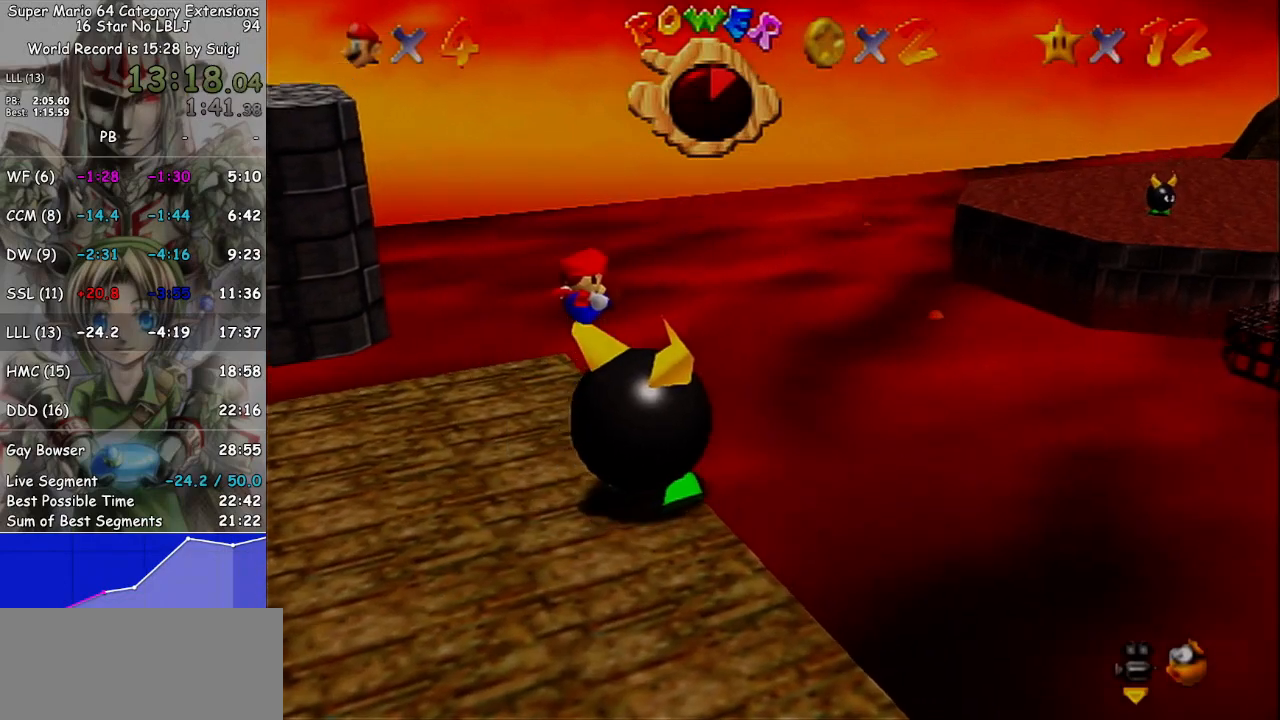
{"buttons": [], "left_stick": "left", "right_stick": "center", "events": [[367, "left_stick", "left"]]}
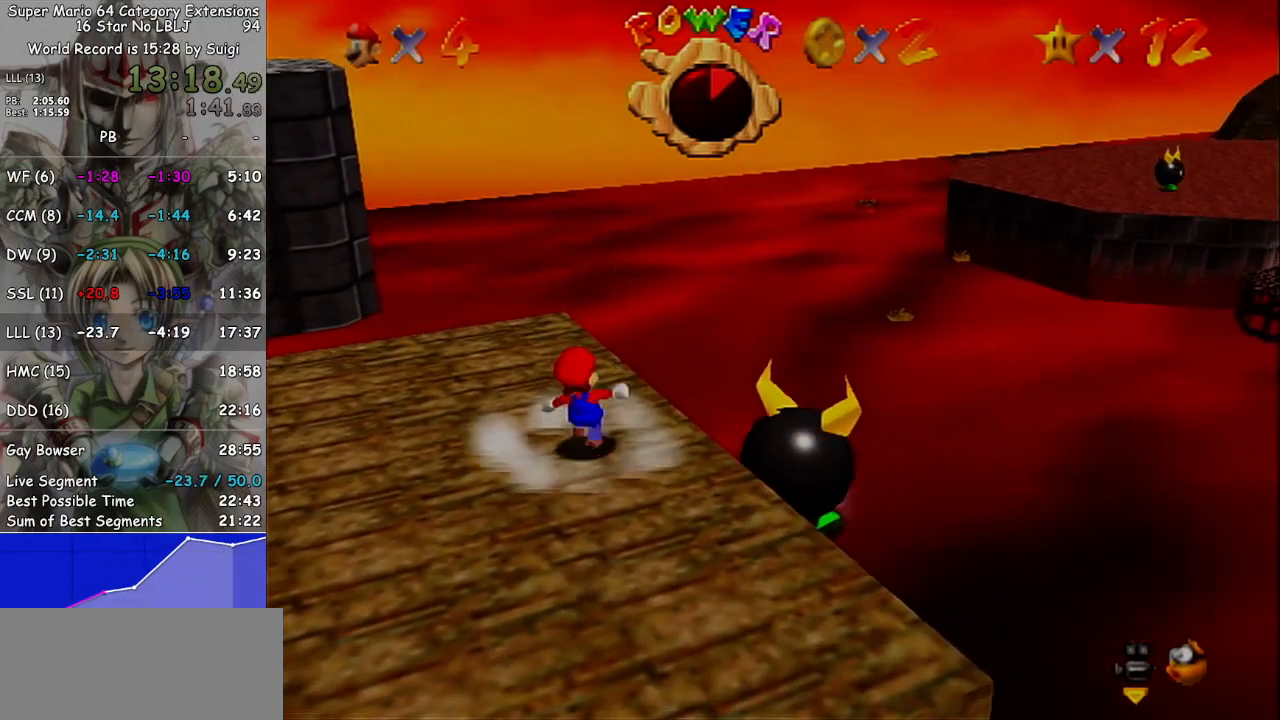
{"buttons": [], "left_stick": "left", "right_stick": "center", "events": []}
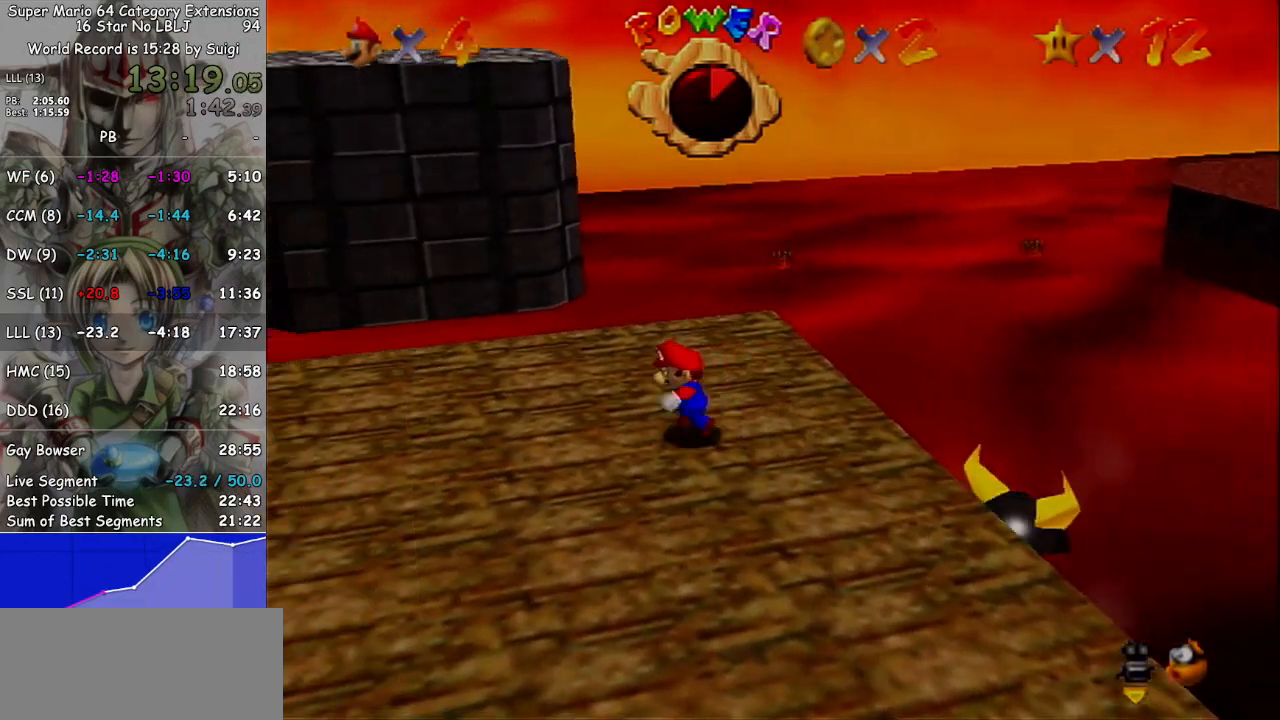
{"buttons": [], "left_stick": "up-left", "right_stick": "center", "events": [[300, "left_stick", "up-left"]]}
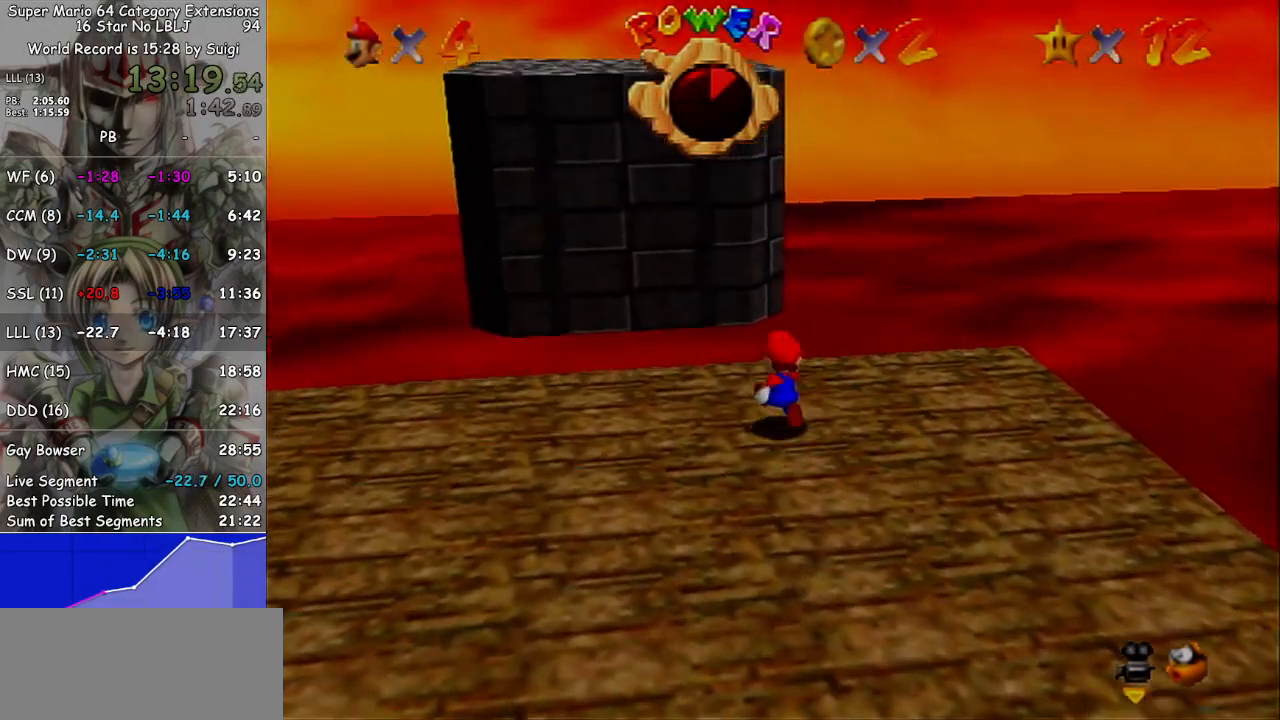
{"buttons": [], "left_stick": "up-left", "right_stick": "center", "events": [[33, "A", "down"], [400, "A", "up"]]}
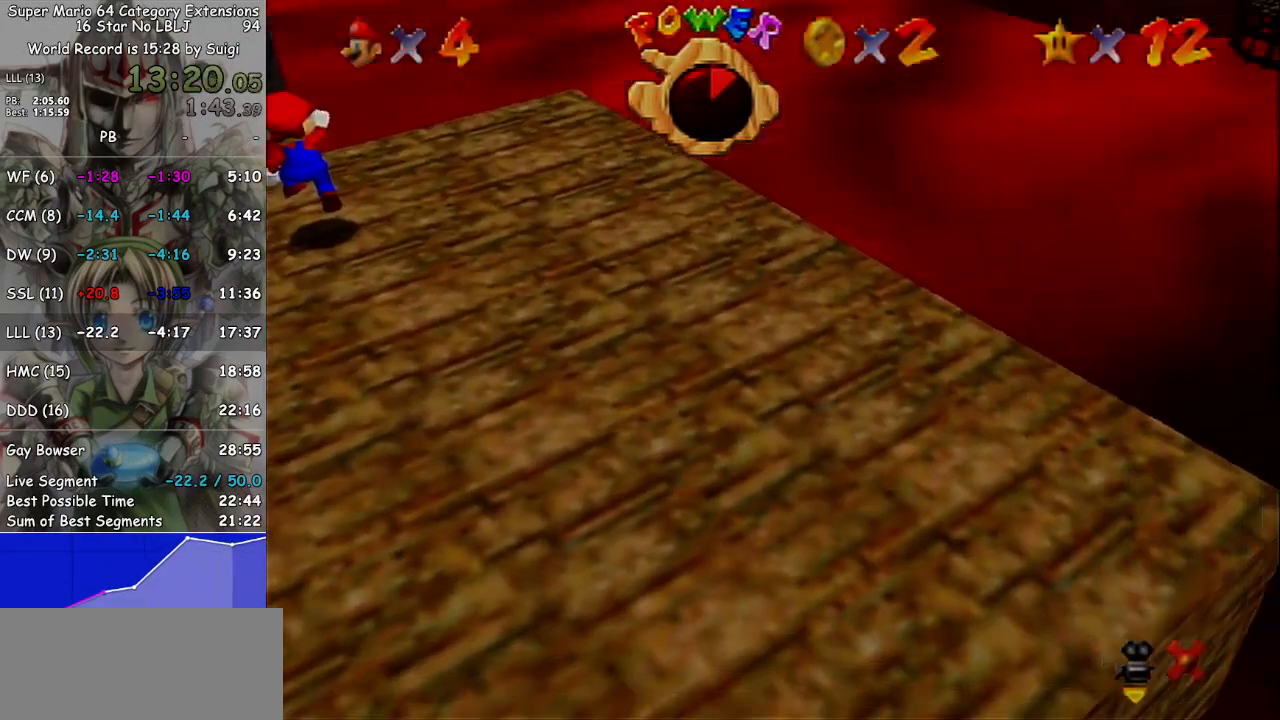
{"buttons": [], "left_stick": "center", "right_stick": "center", "events": [[167, "left_stick", "center"]]}
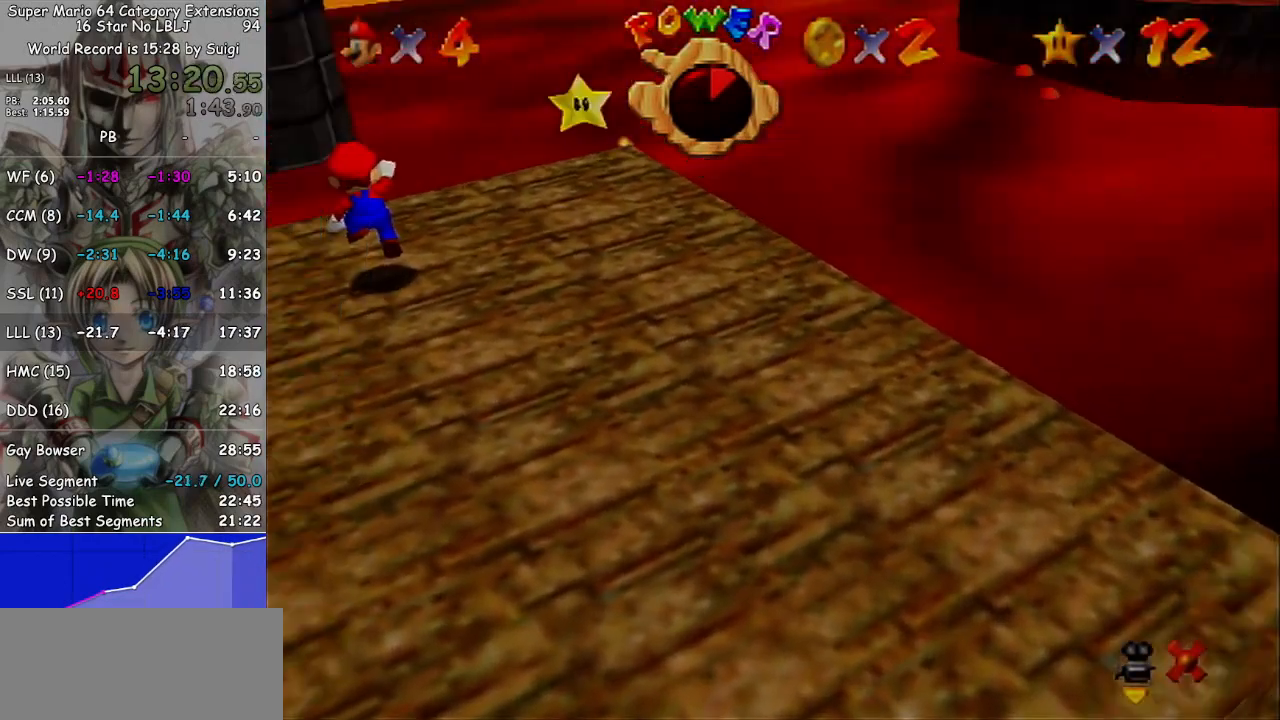
{"buttons": [], "left_stick": "center", "right_stick": "center", "events": []}
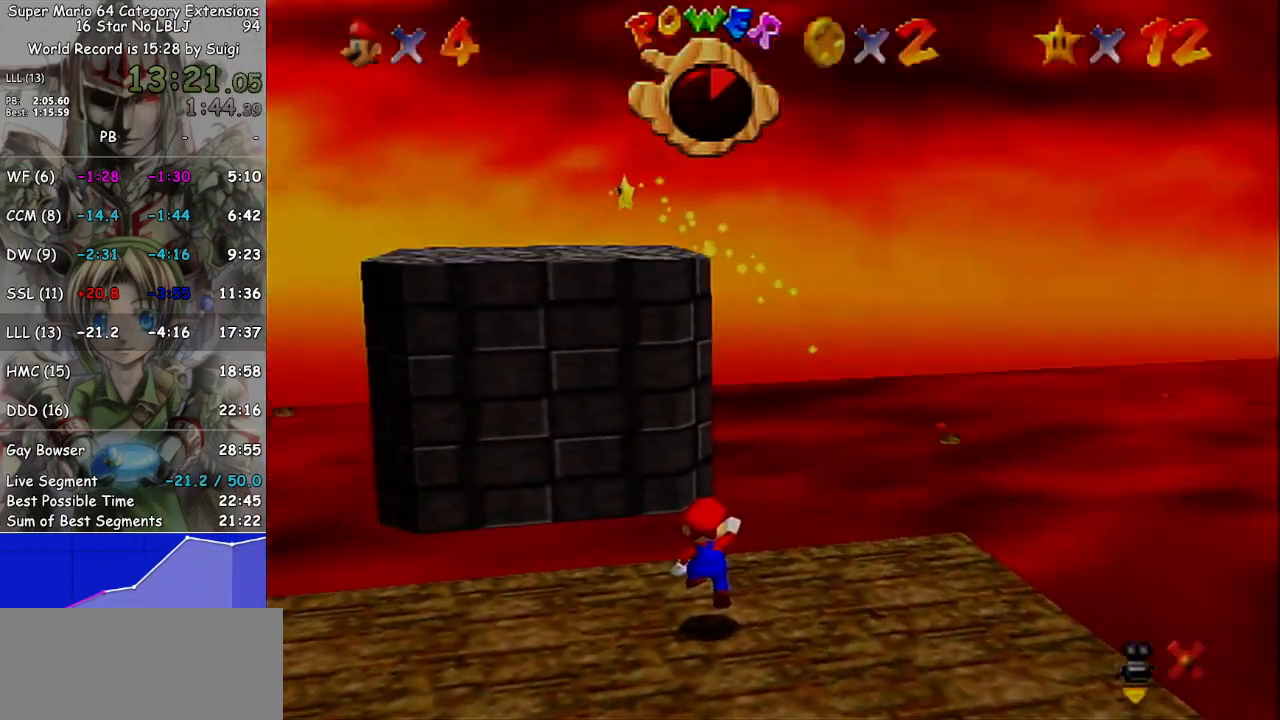
{"buttons": [], "left_stick": "center", "right_stick": "center", "events": []}
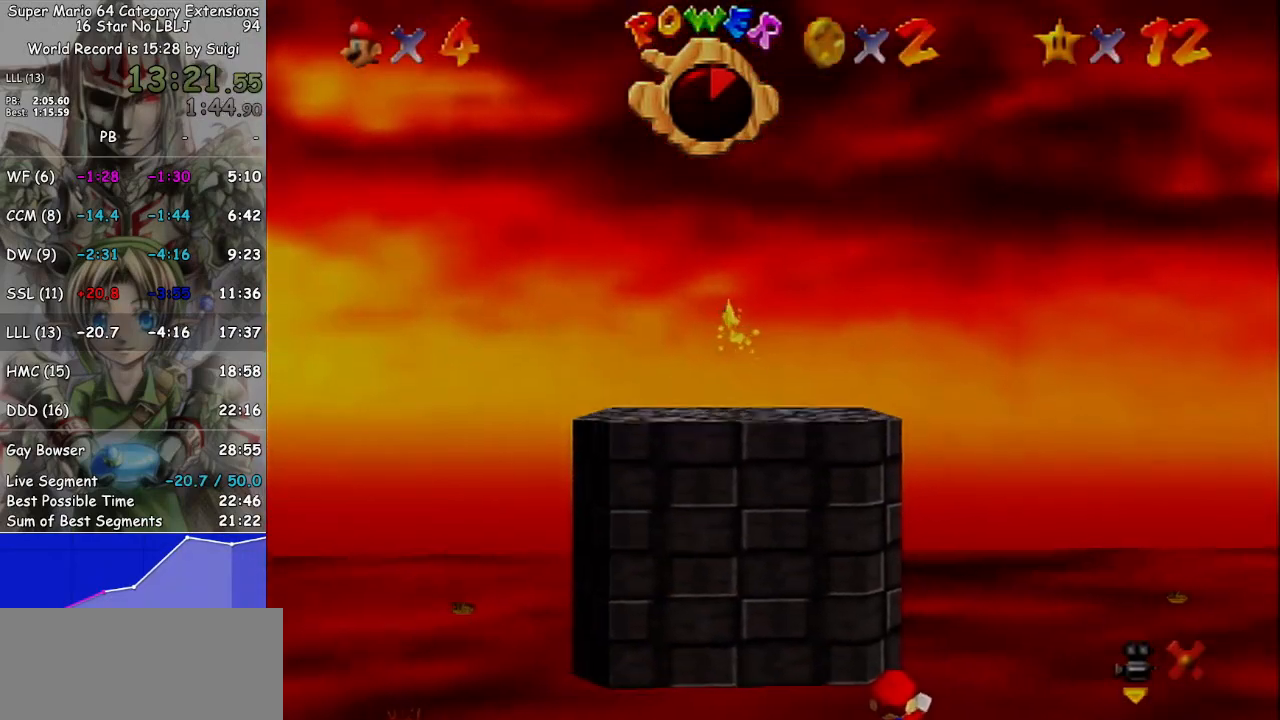
{"buttons": [], "left_stick": "up", "right_stick": "center", "events": [[500, "left_stick", "up"]]}
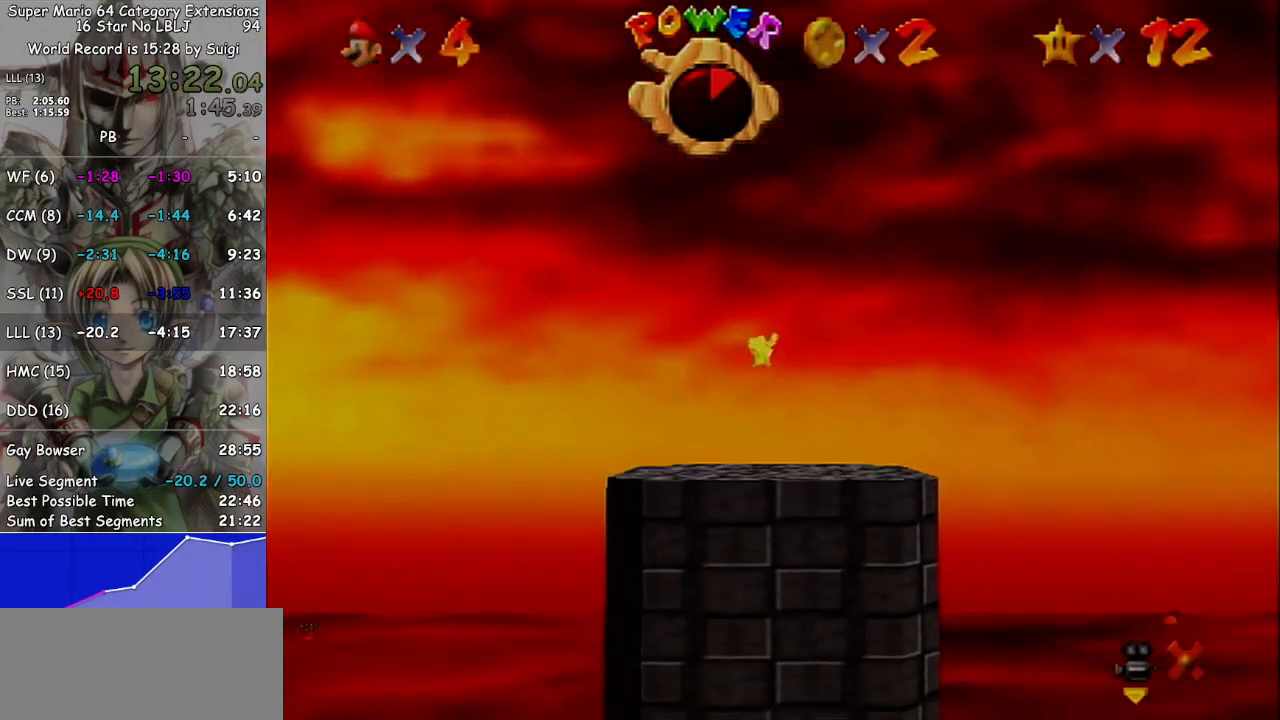
{"buttons": [], "left_stick": "up-left", "right_stick": "center", "events": [[33, "left_stick", "up-left"]]}
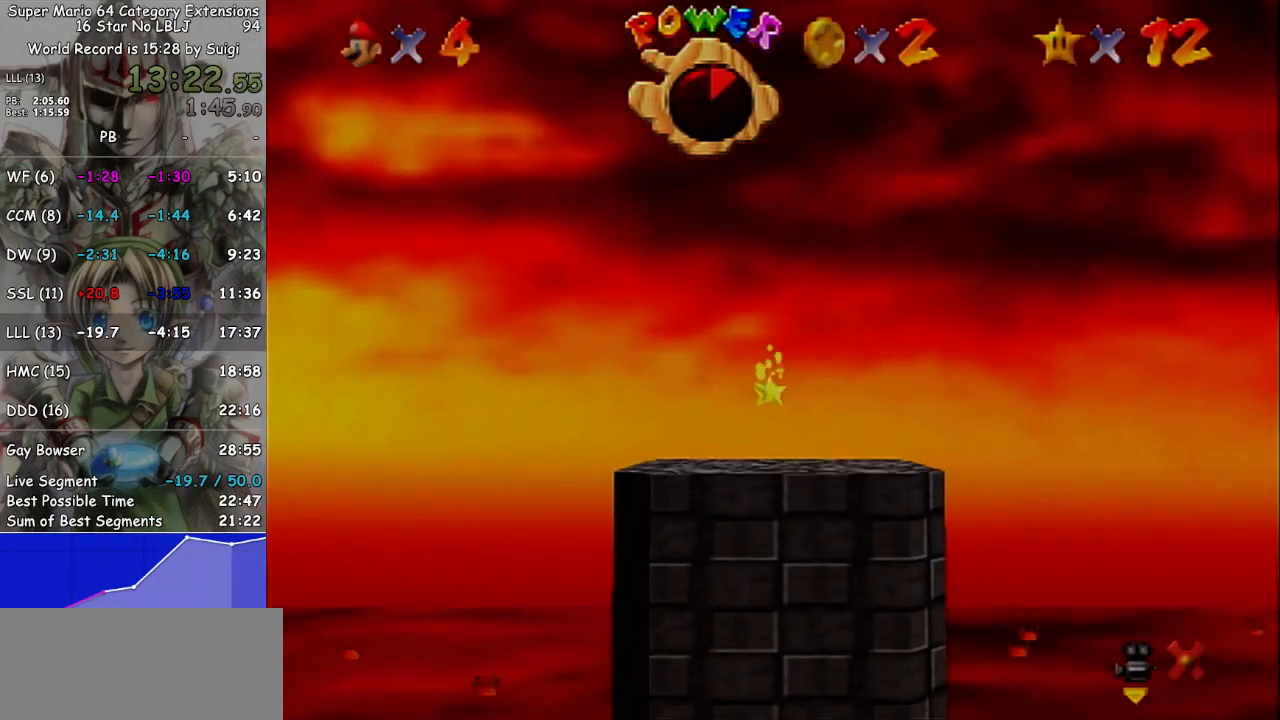
{"buttons": [], "left_stick": "up-left", "right_stick": "center", "events": []}
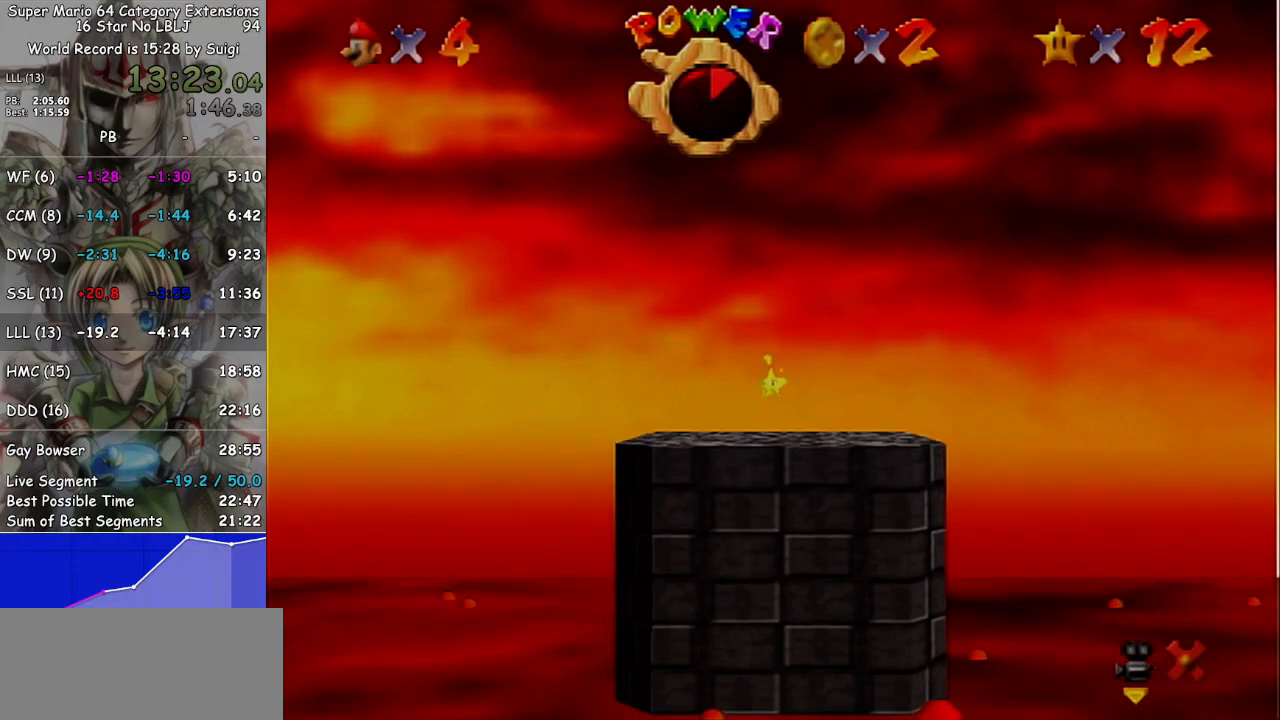
{"buttons": [], "left_stick": "center", "right_stick": "center", "events": [[233, "left_stick", "center"]]}
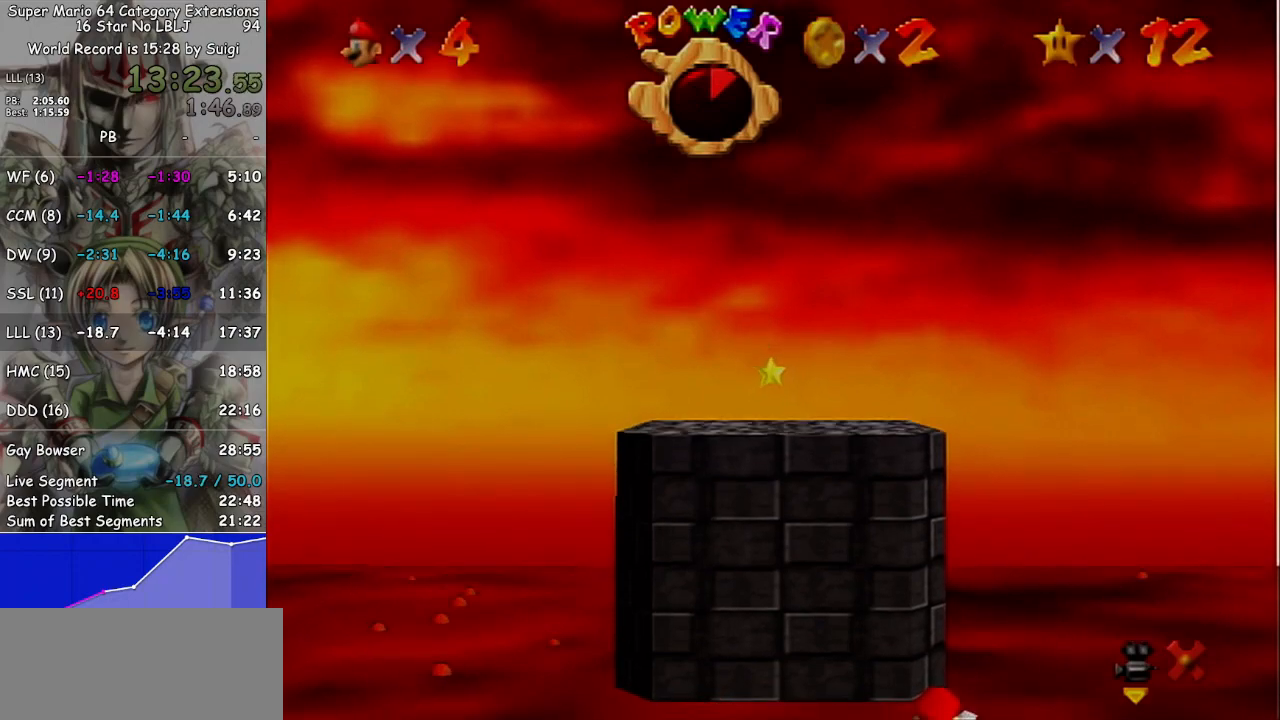
{"buttons": [], "left_stick": "up-left", "right_stick": "center", "events": [[433, "left_stick", "up-left"]]}
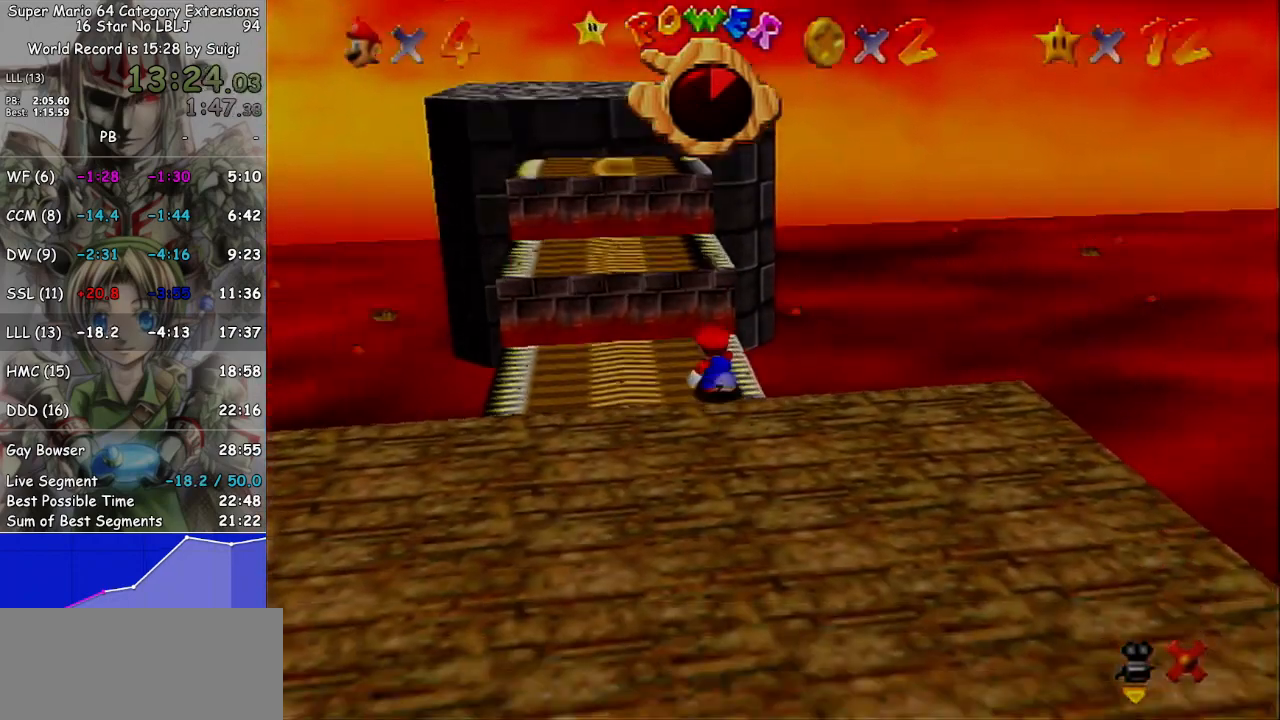
{"buttons": [], "left_stick": "up-left", "right_stick": "center", "events": [[133, "A", "down"], [367, "A", "up"]]}
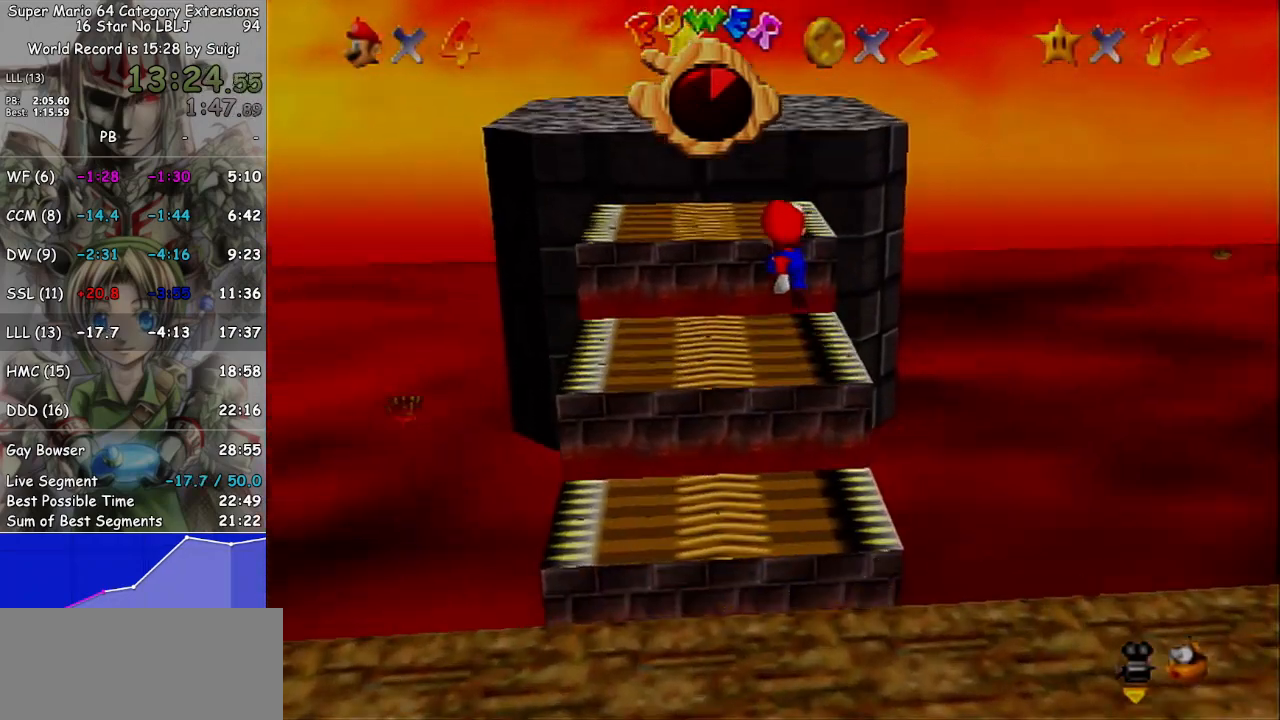
{"buttons": ["A"], "left_stick": "up", "right_stick": "center", "events": [[200, "left_stick", "up"], [400, "A", "down"]]}
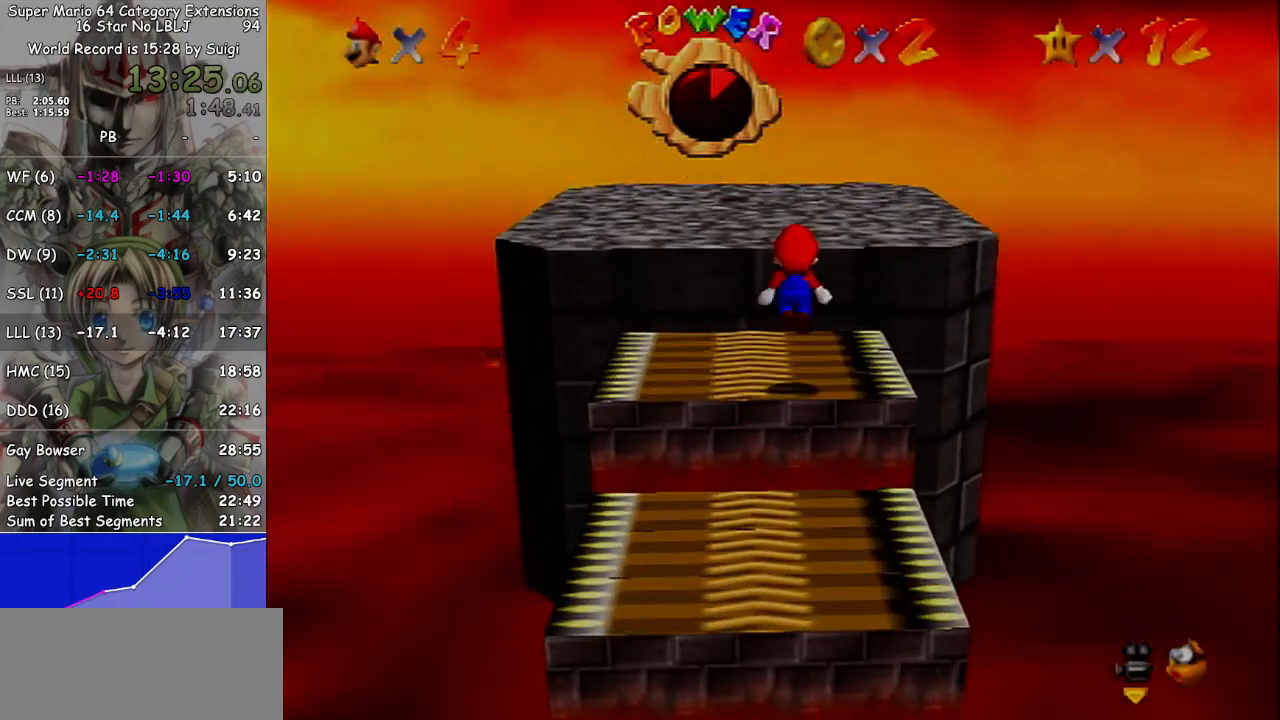
{"buttons": [], "left_stick": "up-left", "right_stick": "center", "events": [[333, "left_stick", "up-left"], [367, "A", "up"]]}
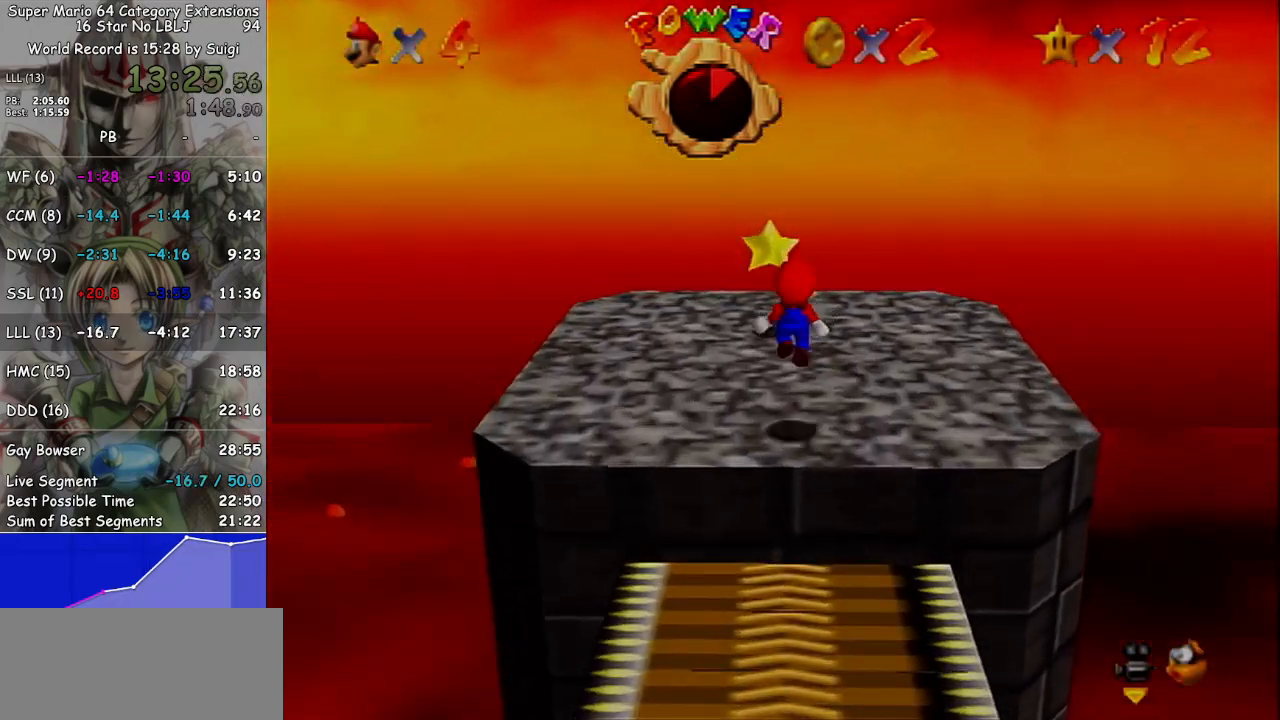
{"buttons": ["L1"], "left_stick": "up", "right_stick": "center", "events": [[267, "left_stick", "up"], [433, "L1", "down"]]}
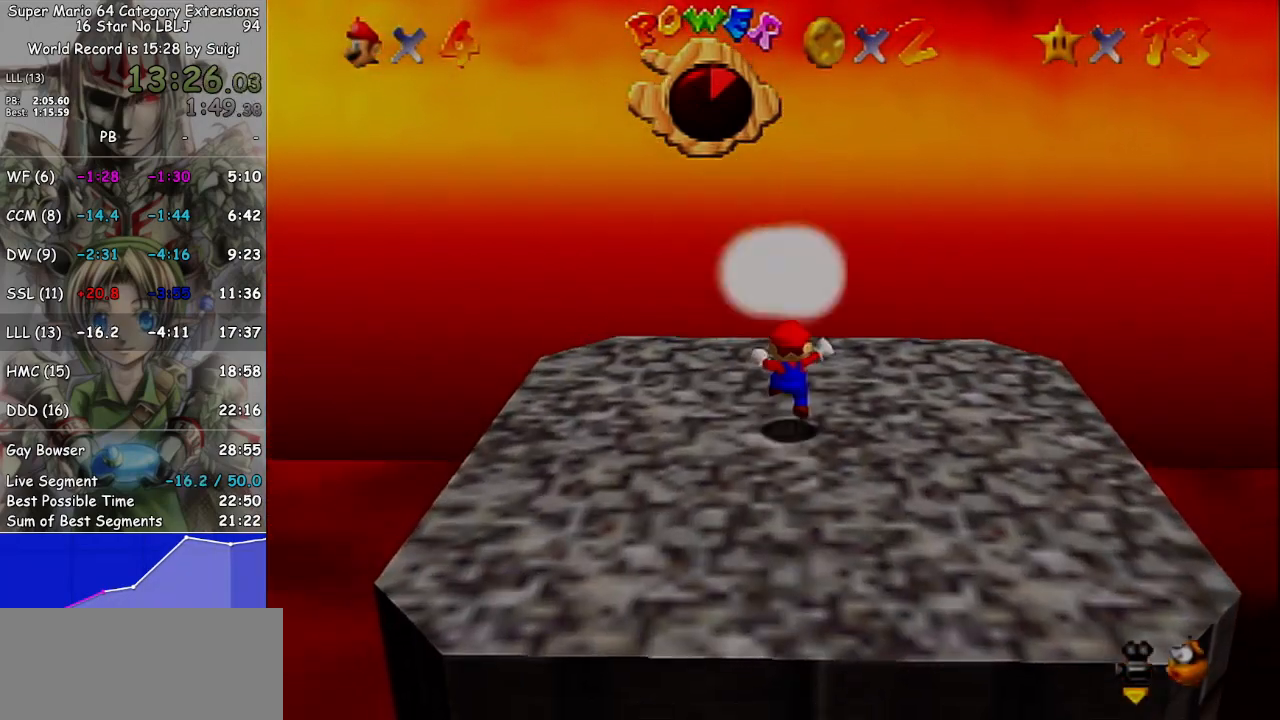
{"buttons": [], "left_stick": "center", "right_stick": "center", "events": [[67, "L1", "up"], [67, "left_stick", "down"], [367, "left_stick", "center"]]}